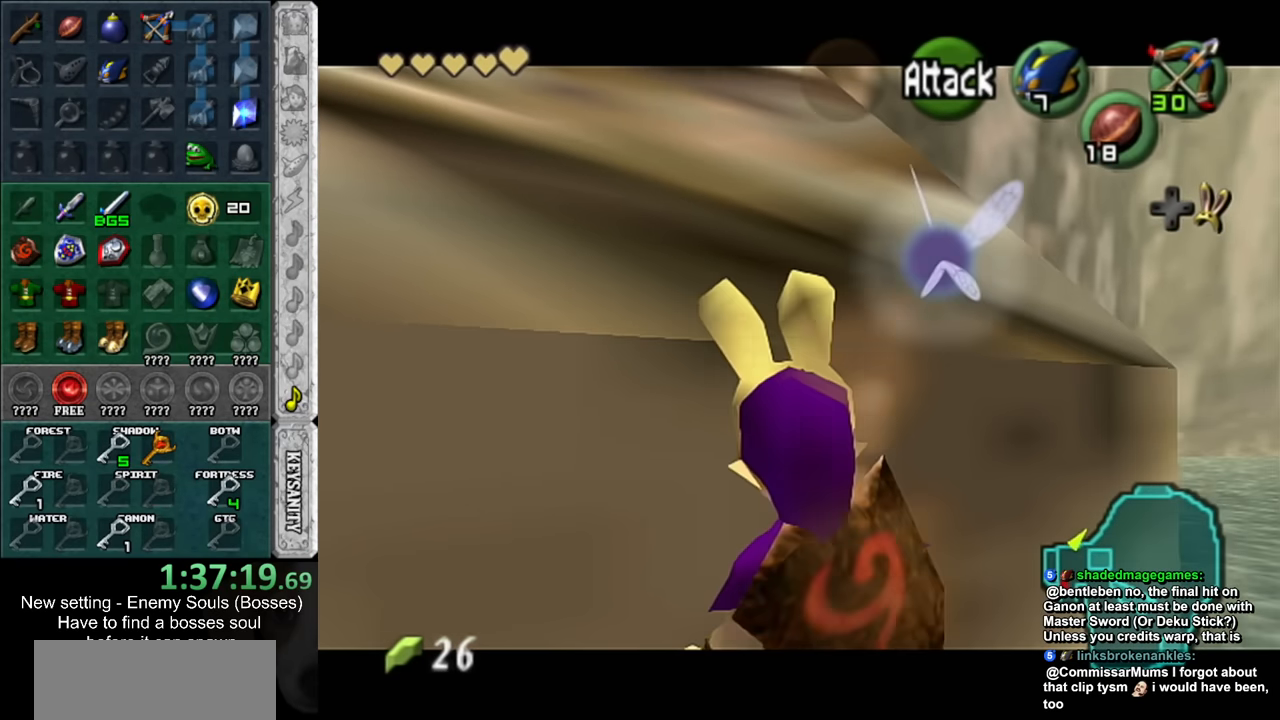
Gameplay with a controller (Nintendo layout); each line is a JSON object with the inputs held at the frame after it. "events" lists button and stick changes between this image and that frame as [ms after this image, input, new state], when the widget could be followed in between. Not read: L3 R3.
{"buttons": [], "left_stick": "center", "right_stick": "center", "events": [[200, "left_stick", "down"], [266, "A", "down"], [333, "A", "up"], [333, "left_stick", "center"]]}
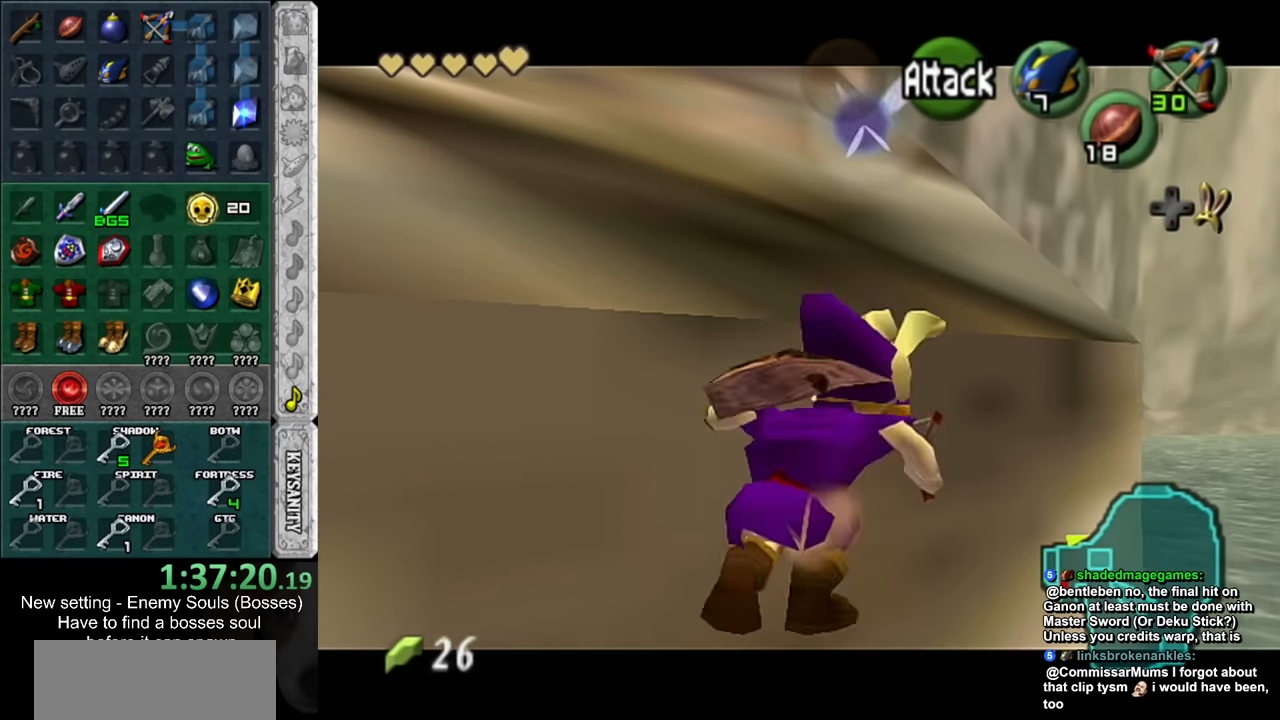
{"buttons": [], "left_stick": "down", "right_stick": "center", "events": [[483, "left_stick", "down"]]}
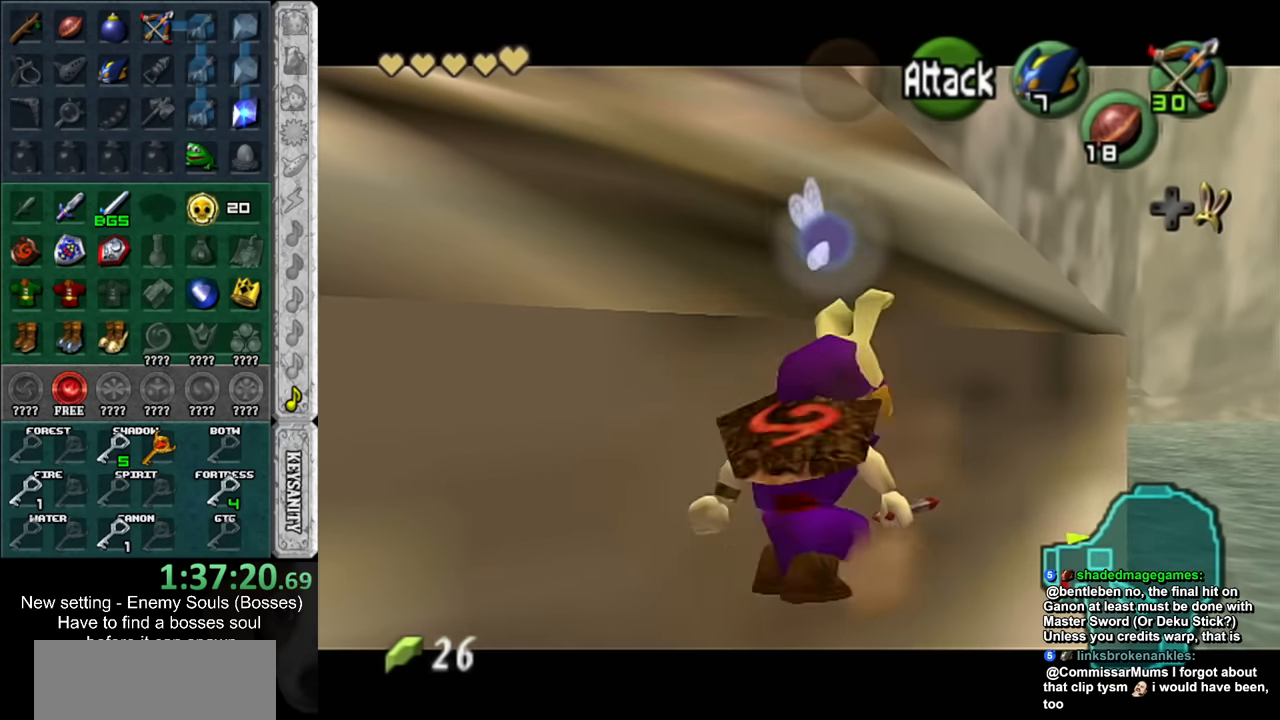
{"buttons": [], "left_stick": "center", "right_stick": "center", "events": [[333, "START", "down"], [483, "START", "up"], [483, "left_stick", "center"]]}
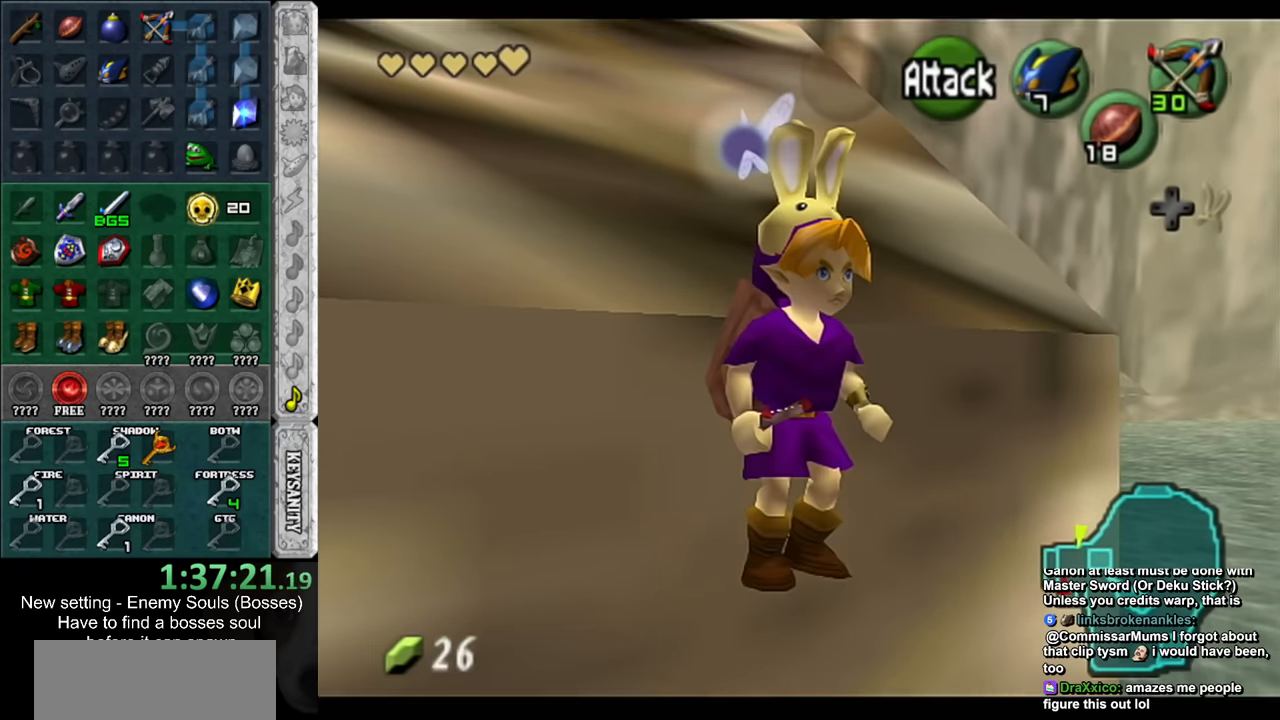
{"buttons": [], "left_stick": "up-left", "right_stick": "center", "events": [[366, "left_stick", "up-left"]]}
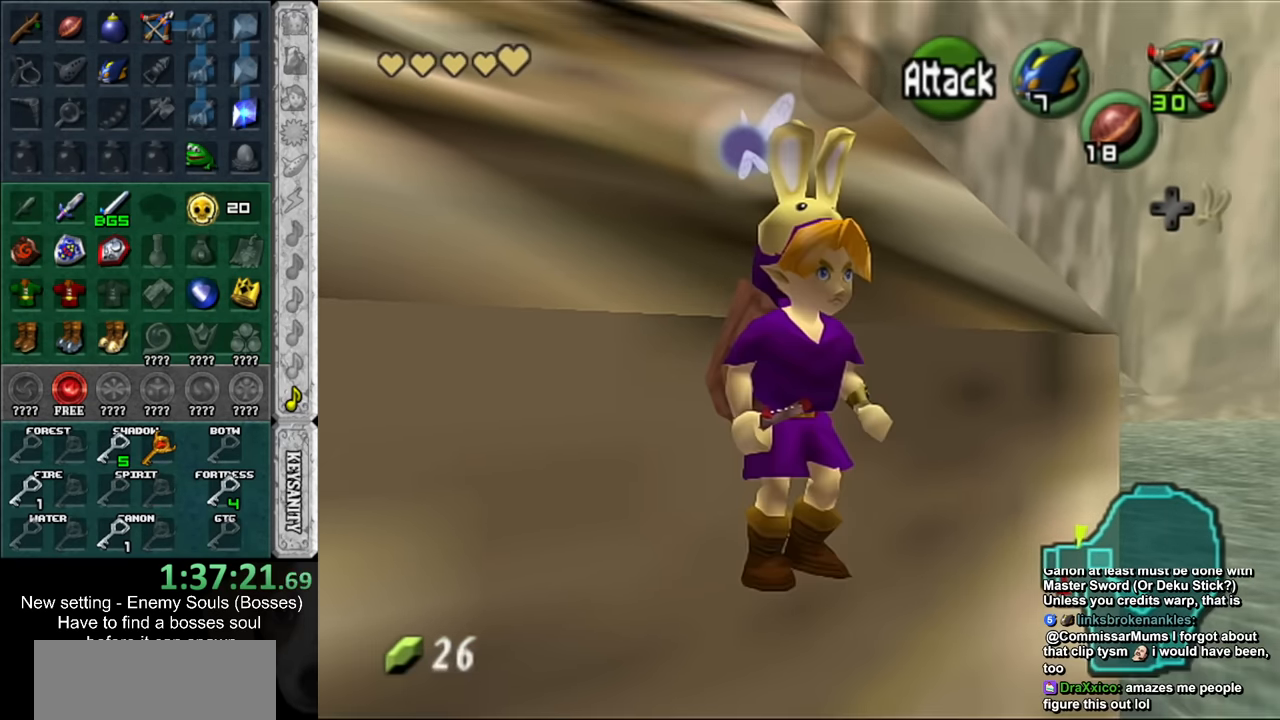
{"buttons": [], "left_stick": "up-left", "right_stick": "center", "events": []}
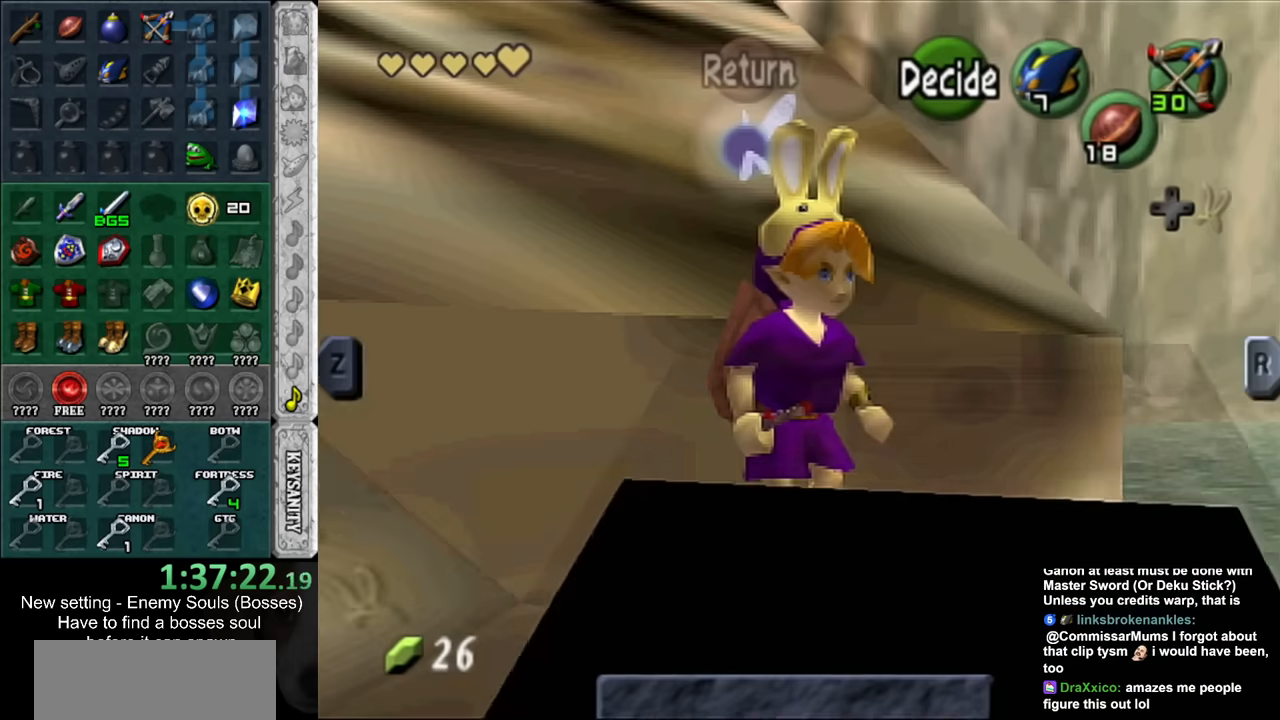
{"buttons": [], "left_stick": "up-left", "right_stick": "center", "events": [[333, "START", "down"], [416, "START", "up"]]}
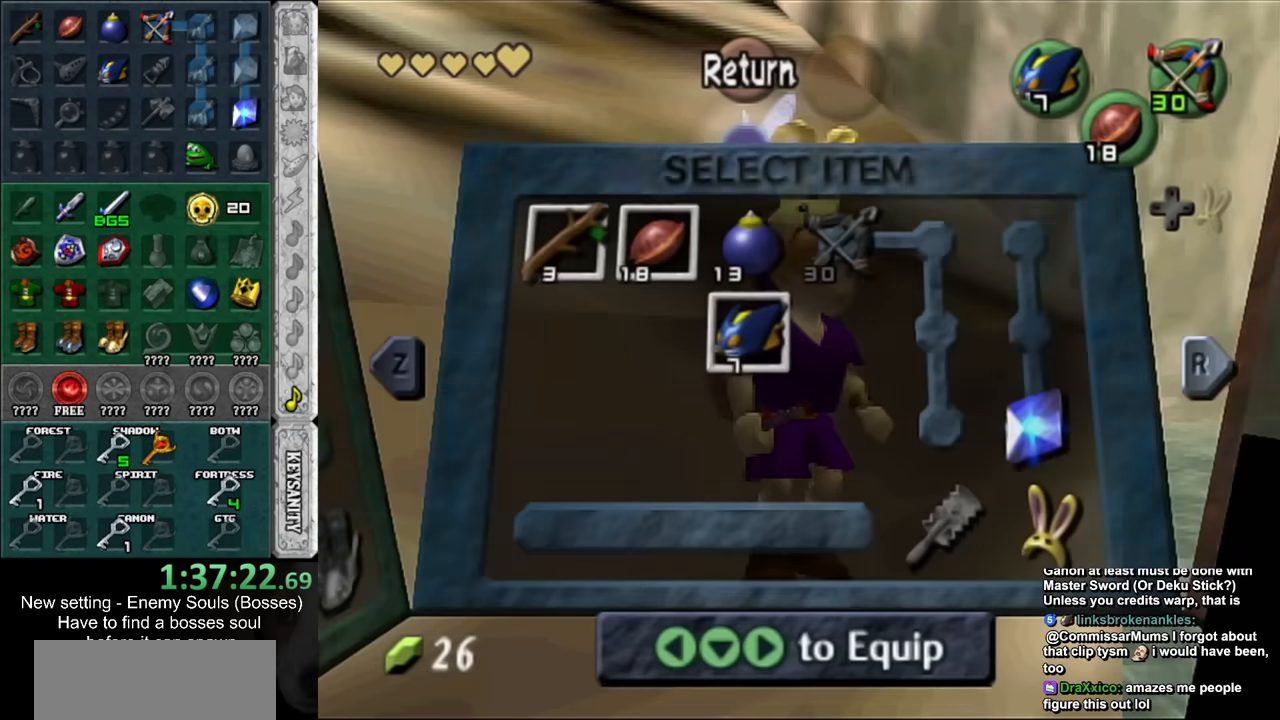
{"buttons": ["A"], "left_stick": "up-left", "right_stick": "center", "events": [[233, "A", "down"]]}
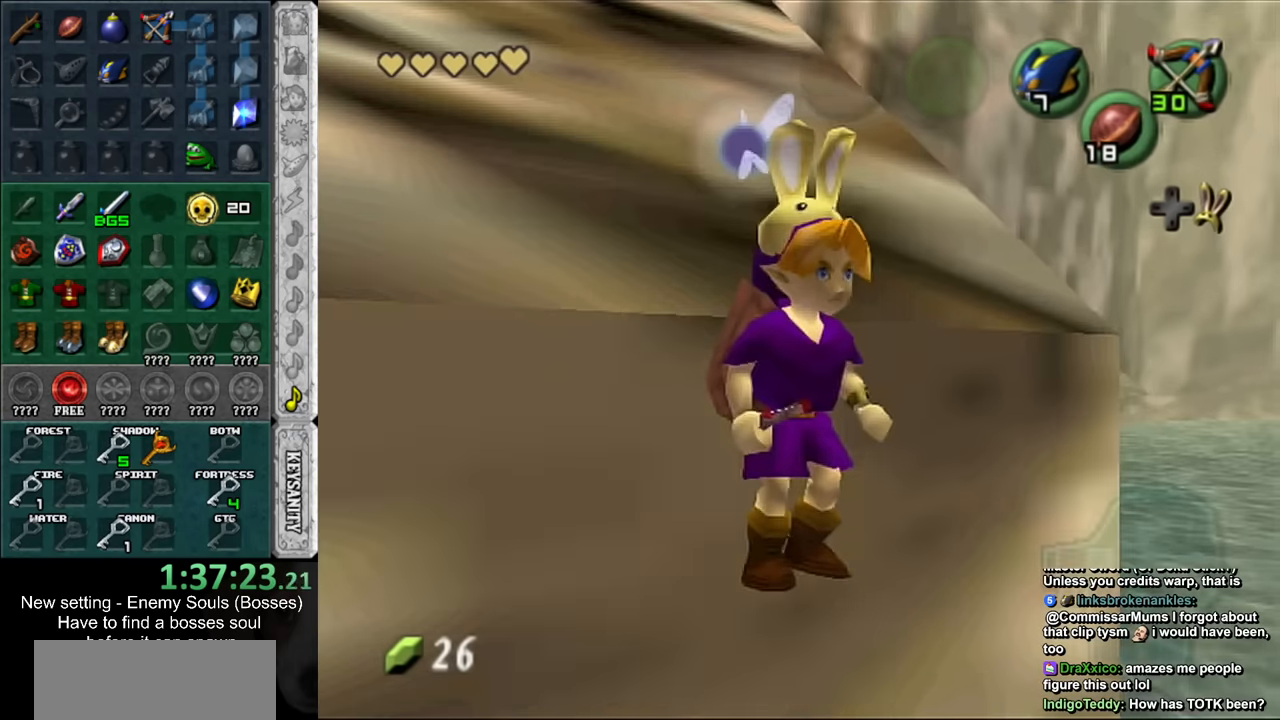
{"buttons": [], "left_stick": "up-left", "right_stick": "center", "events": [[83, "A", "up"]]}
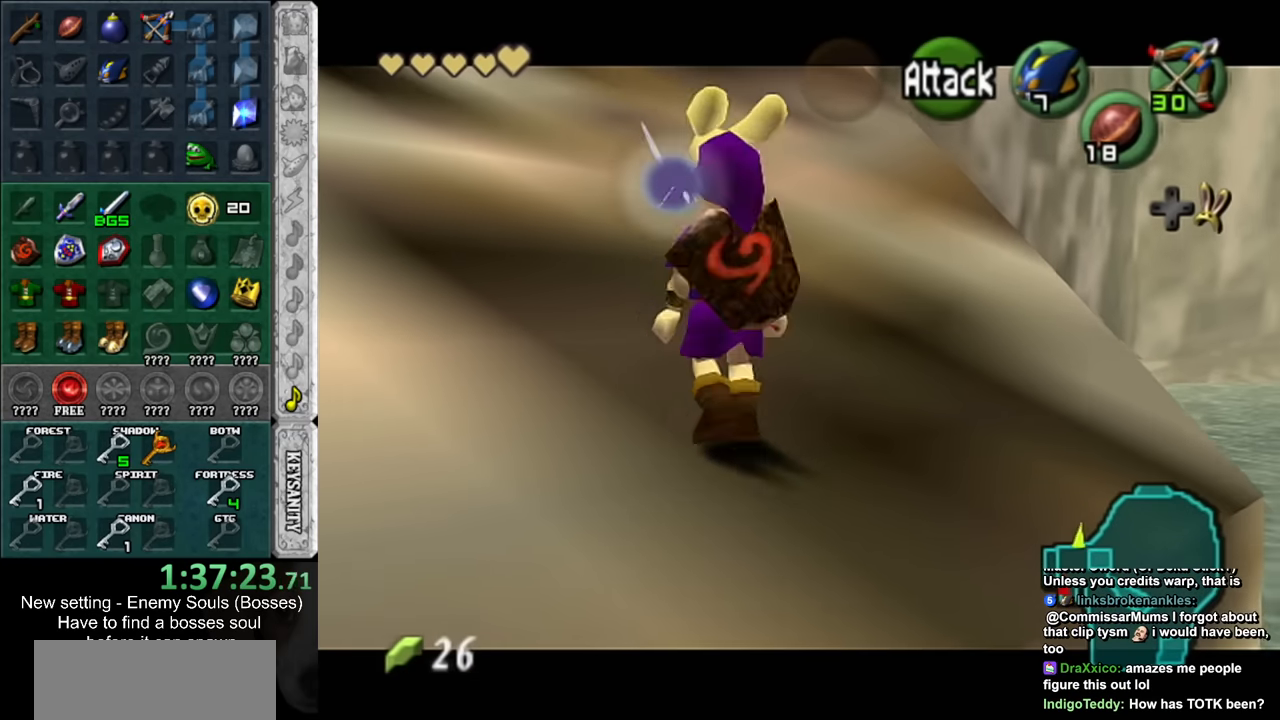
{"buttons": [], "left_stick": "up-left", "right_stick": "center", "events": []}
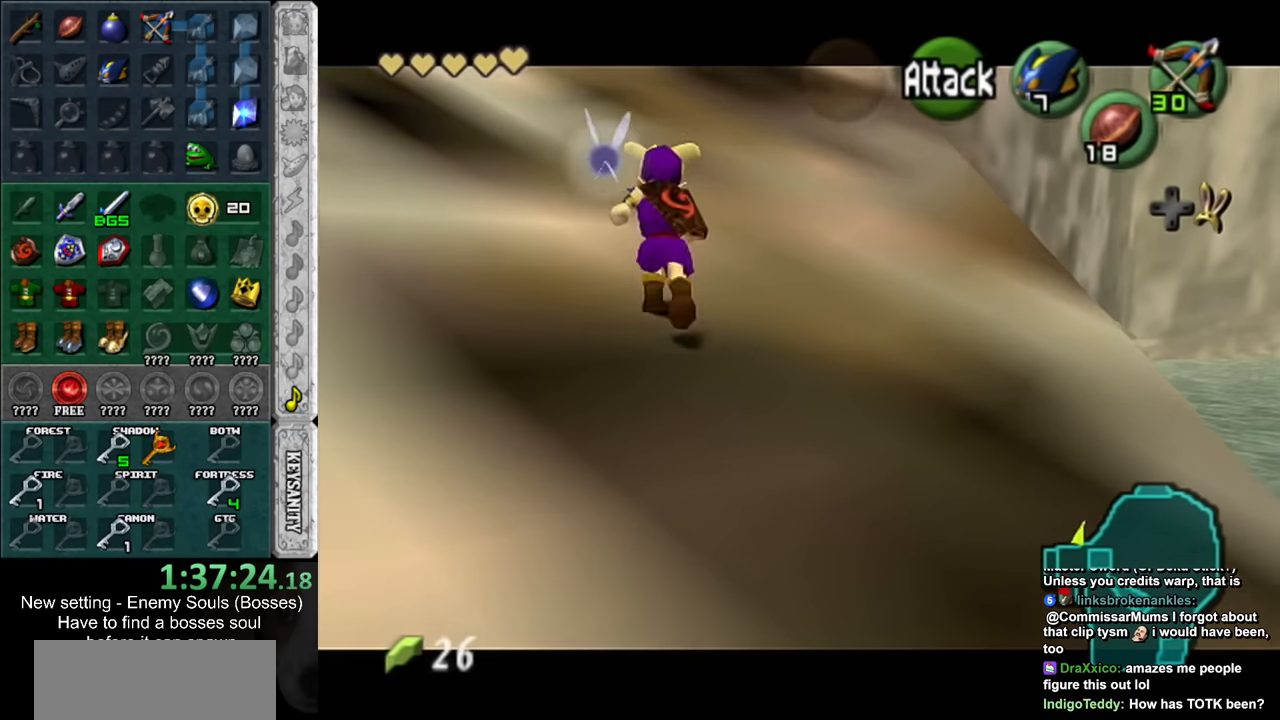
{"buttons": [], "left_stick": "up-left", "right_stick": "center", "events": []}
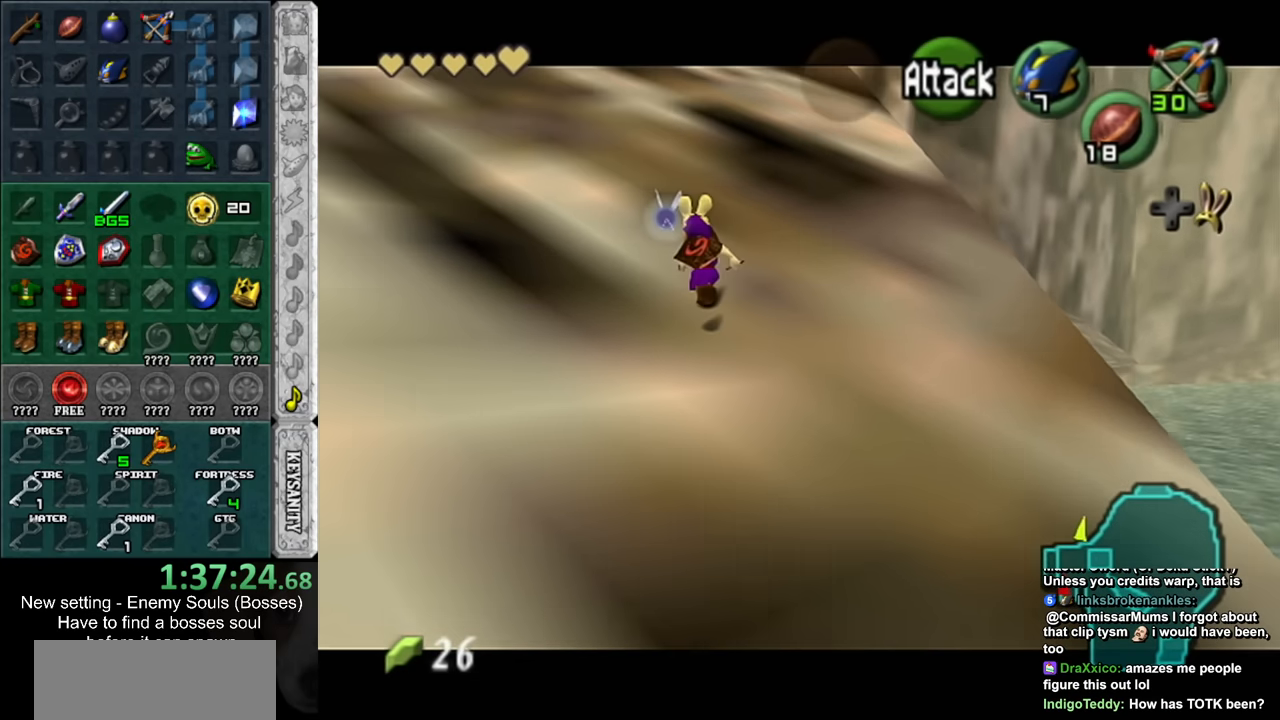
{"buttons": [], "left_stick": "up-left", "right_stick": "center", "events": []}
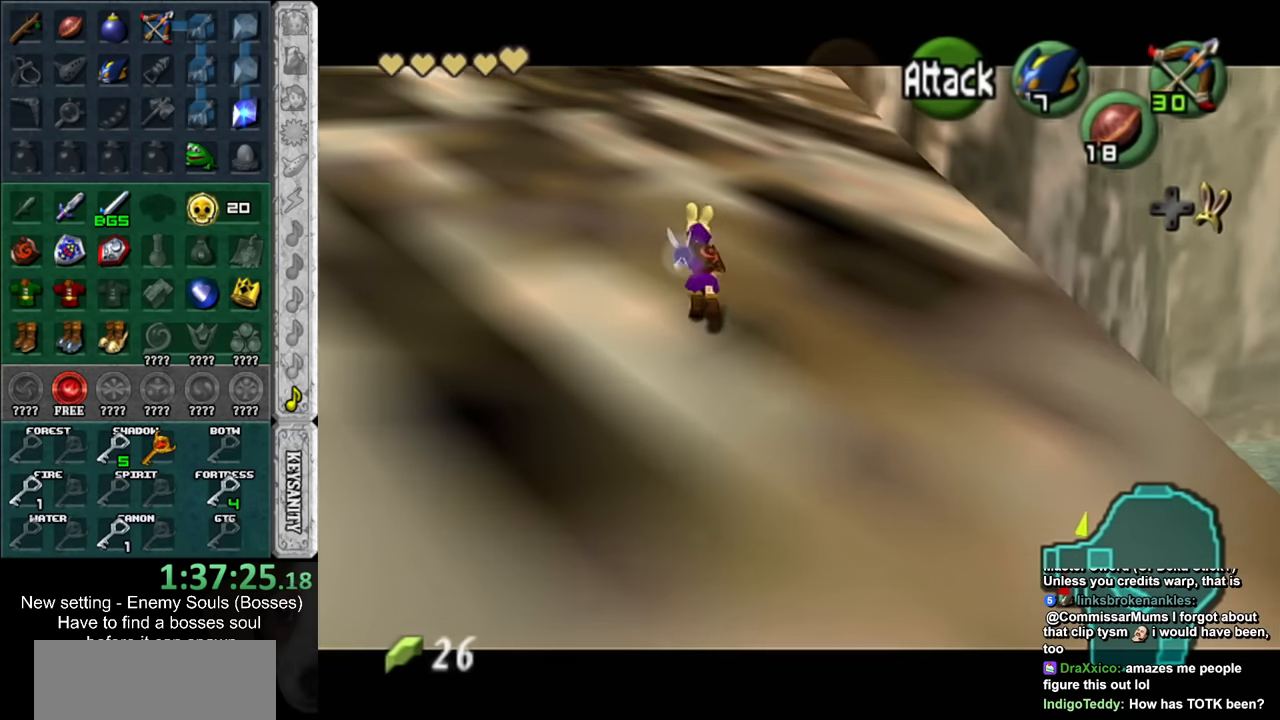
{"buttons": [], "left_stick": "up-left", "right_stick": "center", "events": []}
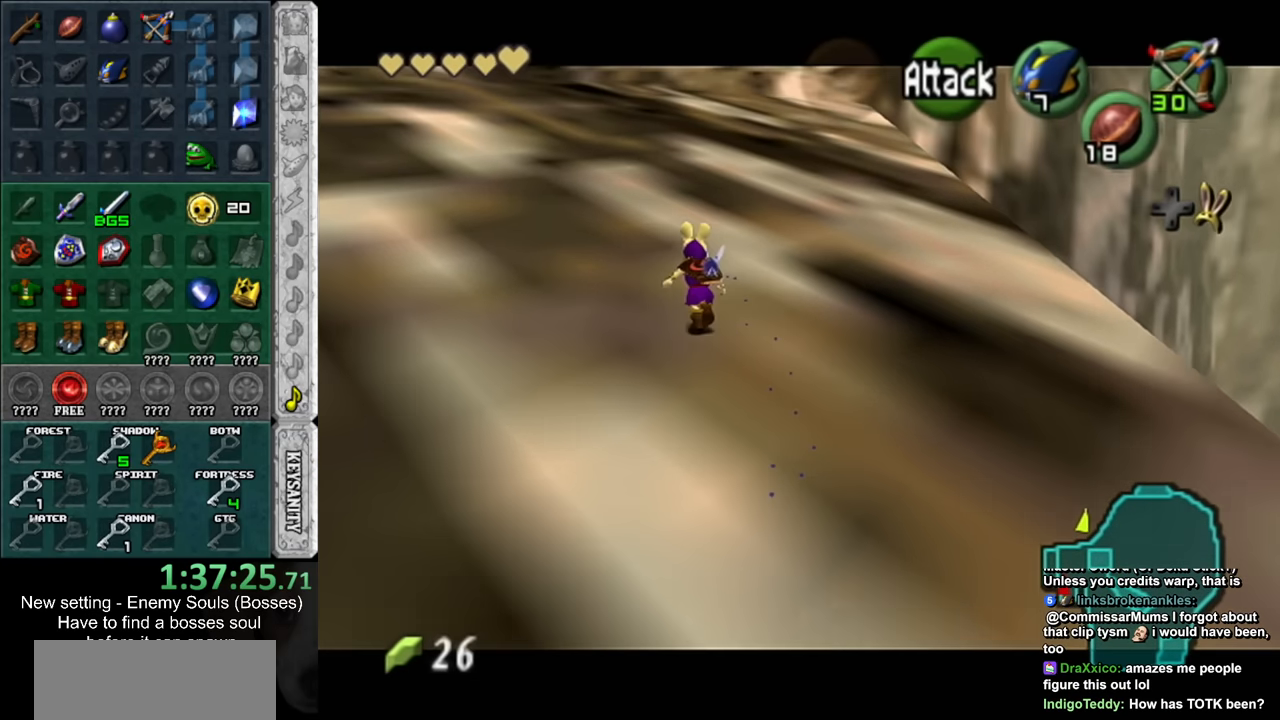
{"buttons": [], "left_stick": "up", "right_stick": "center", "events": [[133, "left_stick", "up"]]}
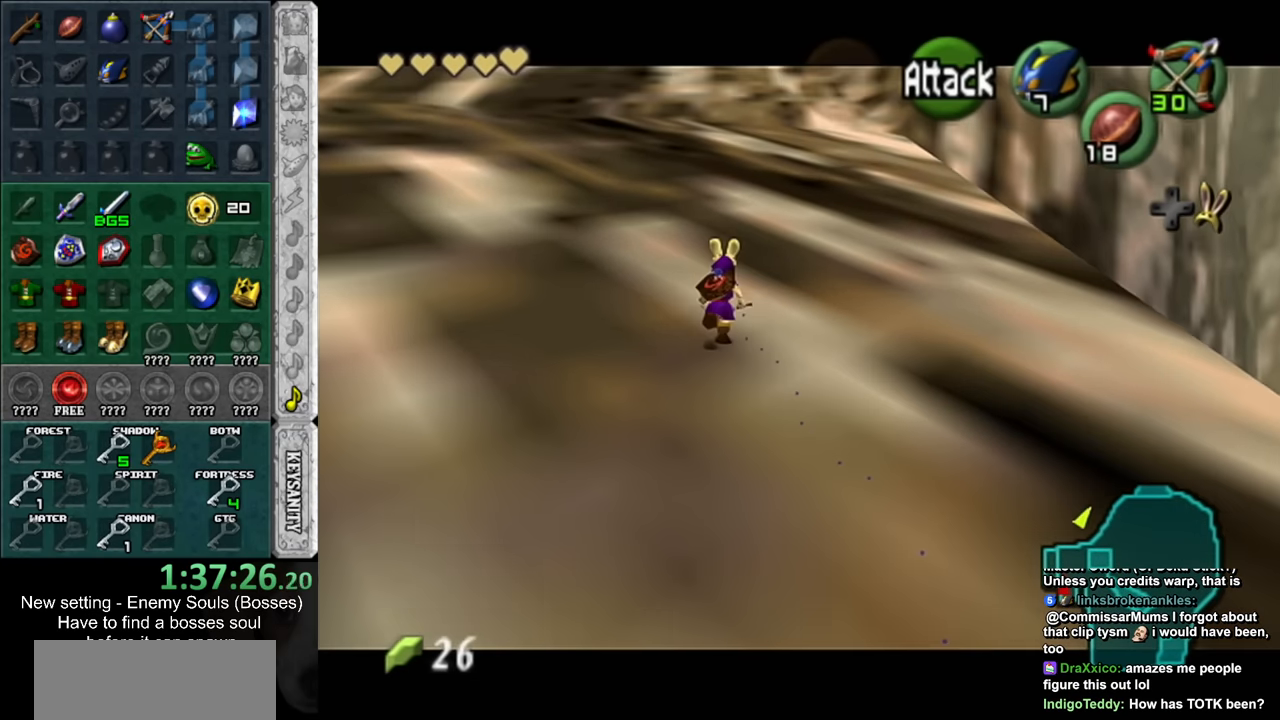
{"buttons": [], "left_stick": "up", "right_stick": "center", "events": []}
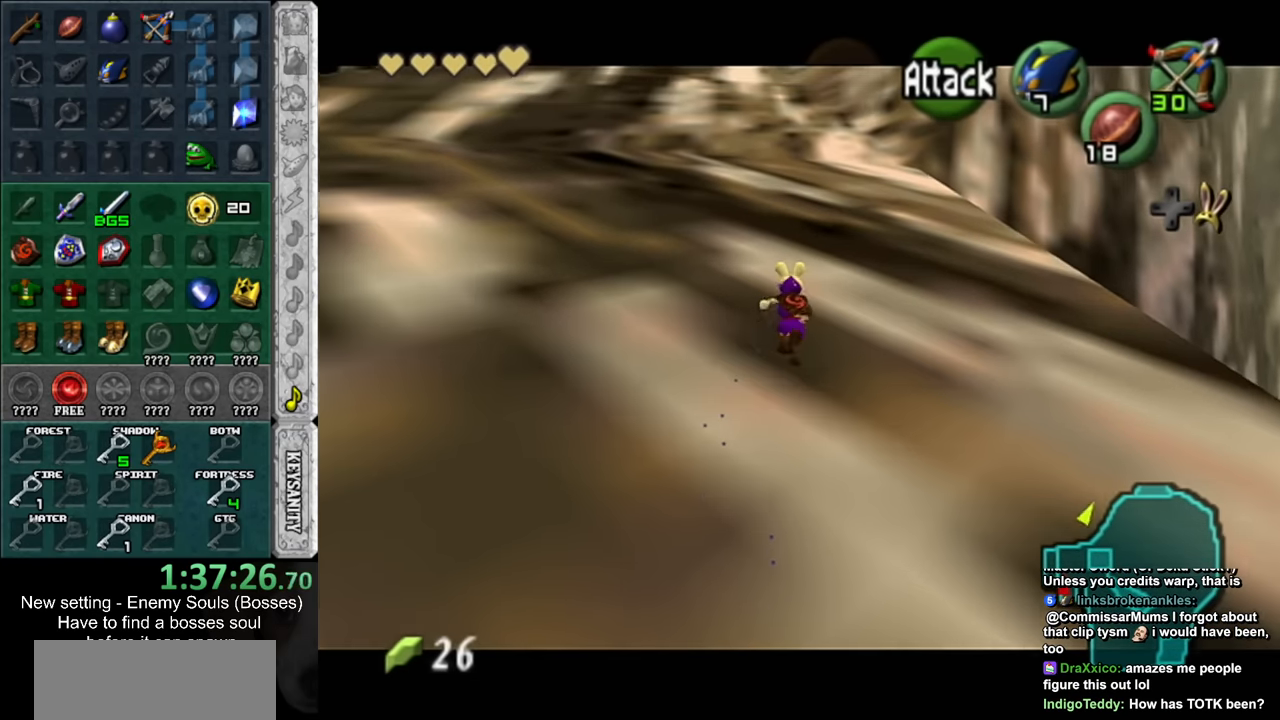
{"buttons": [], "left_stick": "up", "right_stick": "center", "events": []}
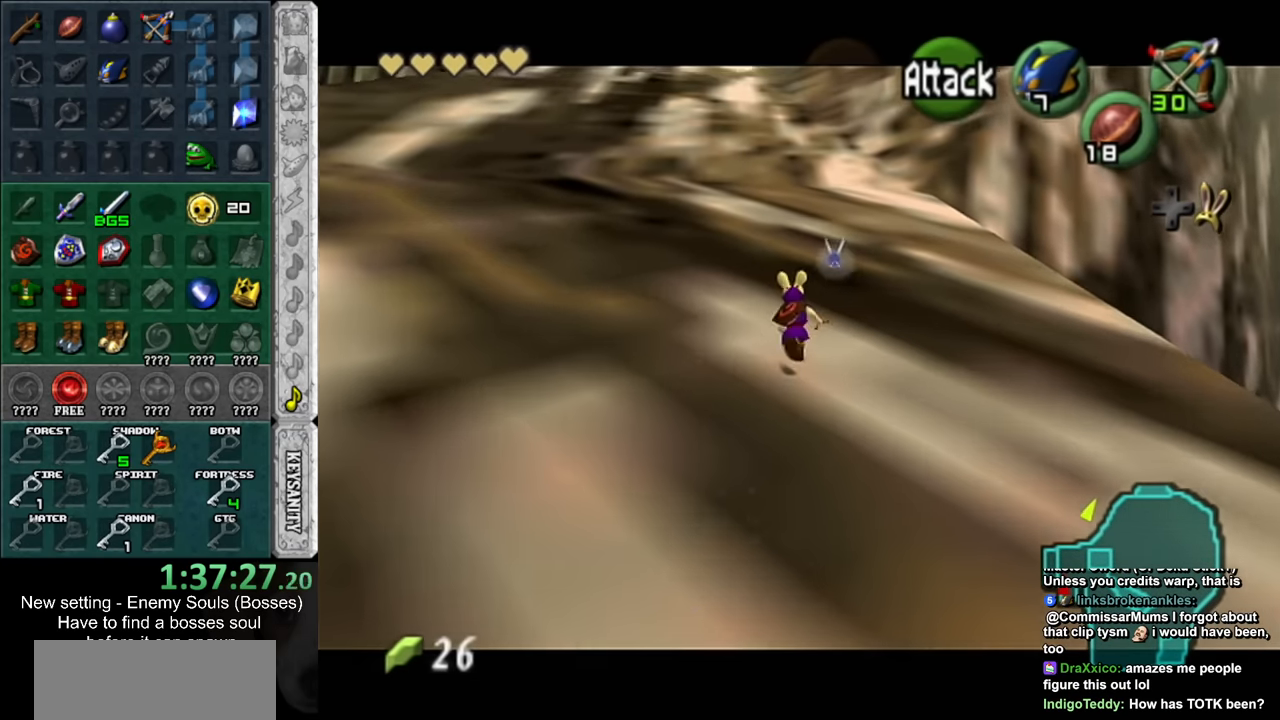
{"buttons": [], "left_stick": "up", "right_stick": "center", "events": []}
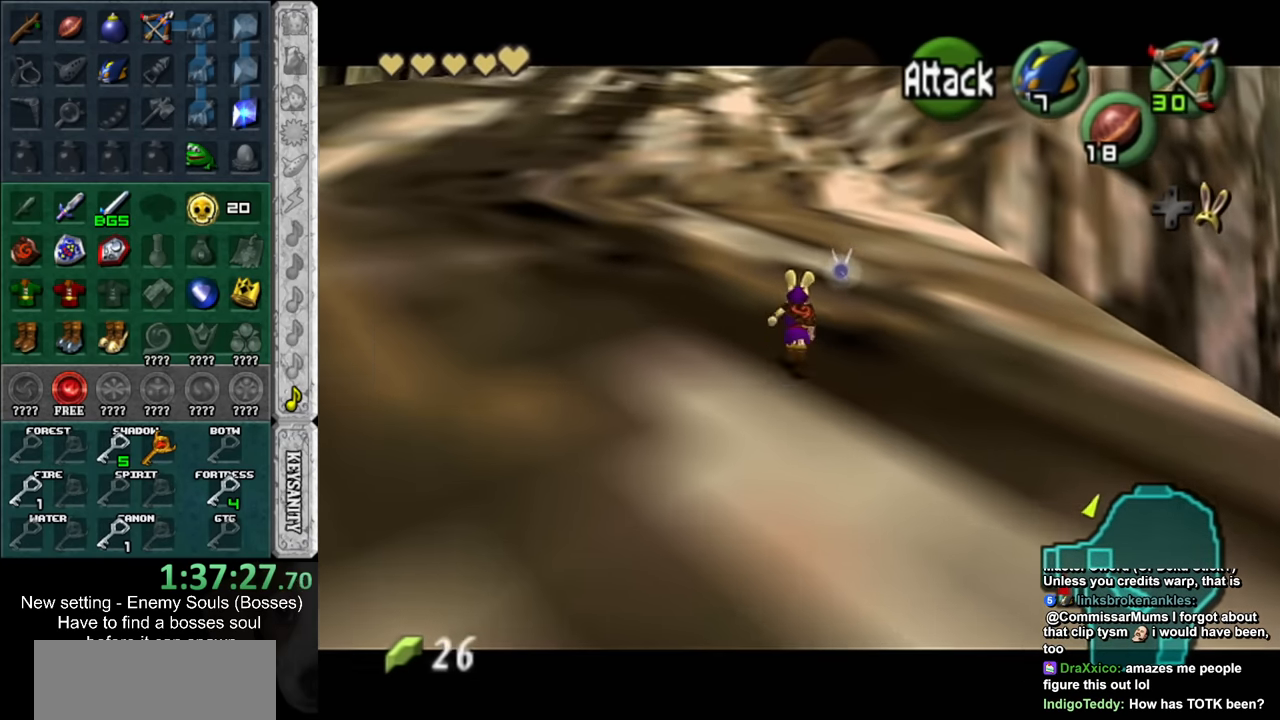
{"buttons": ["L1"], "left_stick": "up", "right_stick": "center", "events": [[483, "L1", "down"]]}
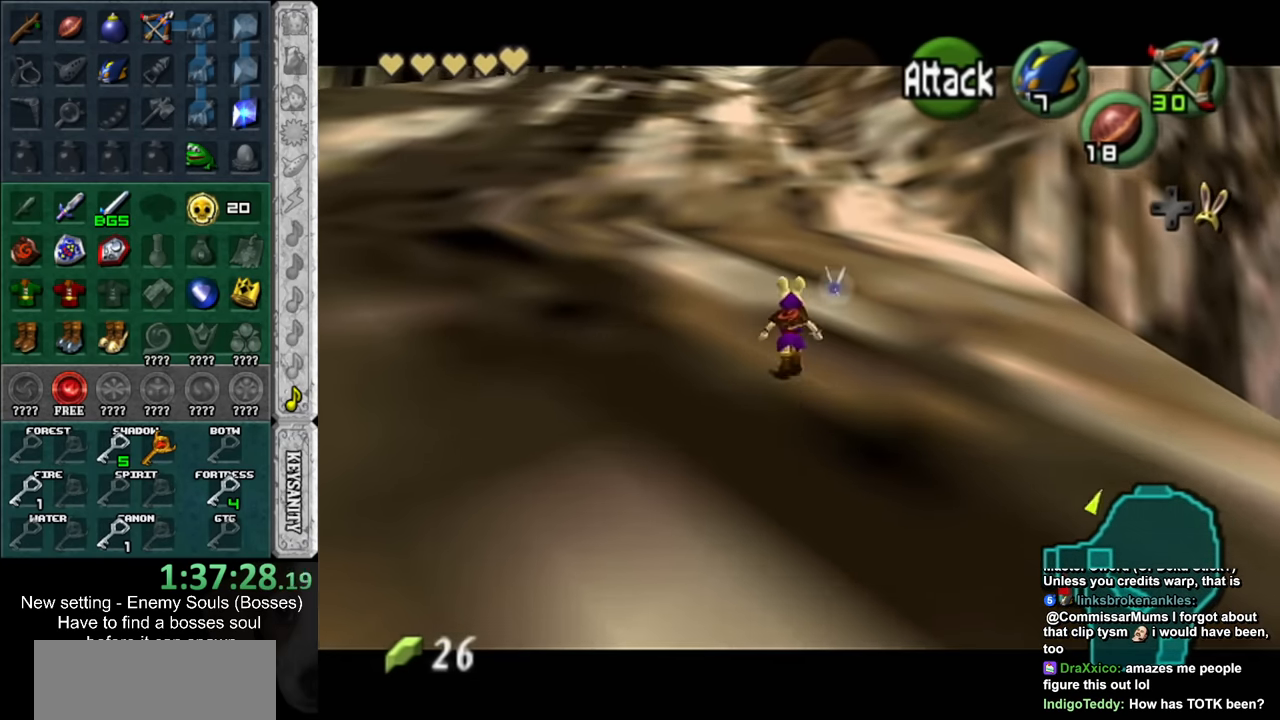
{"buttons": [], "left_stick": "up", "right_stick": "center", "events": [[150, "L1", "up"]]}
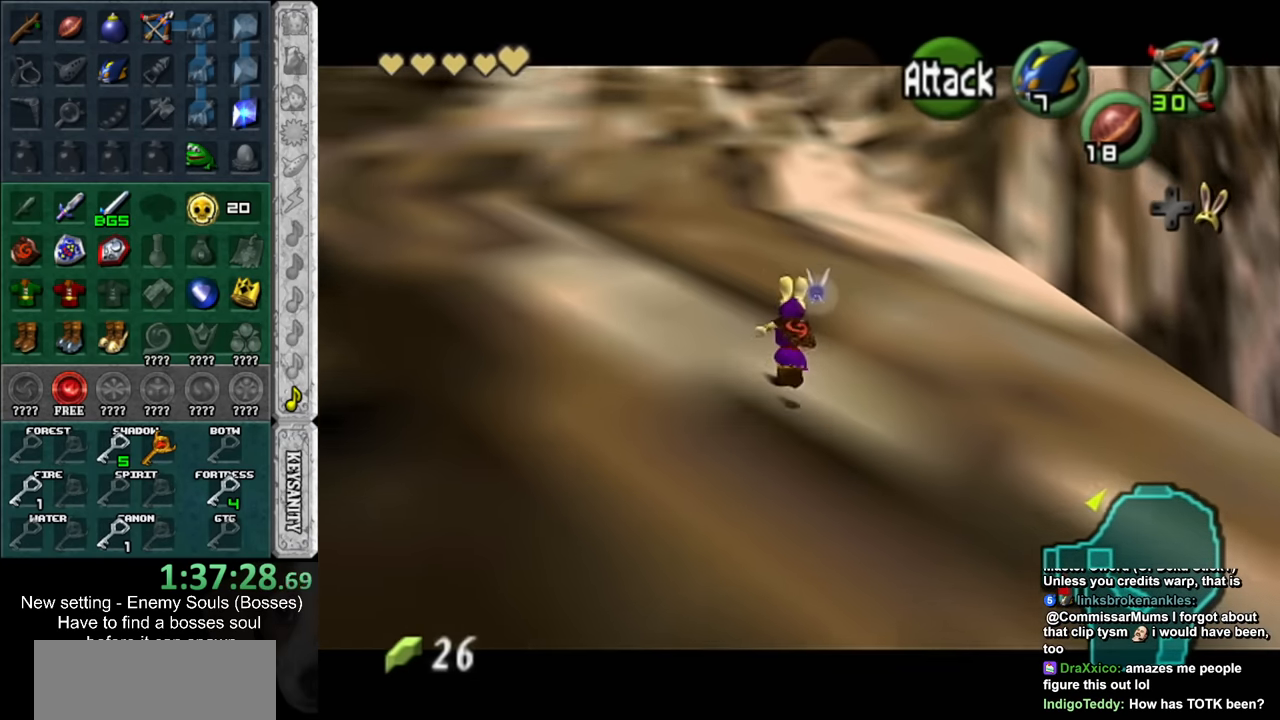
{"buttons": [], "left_stick": "up", "right_stick": "center", "events": []}
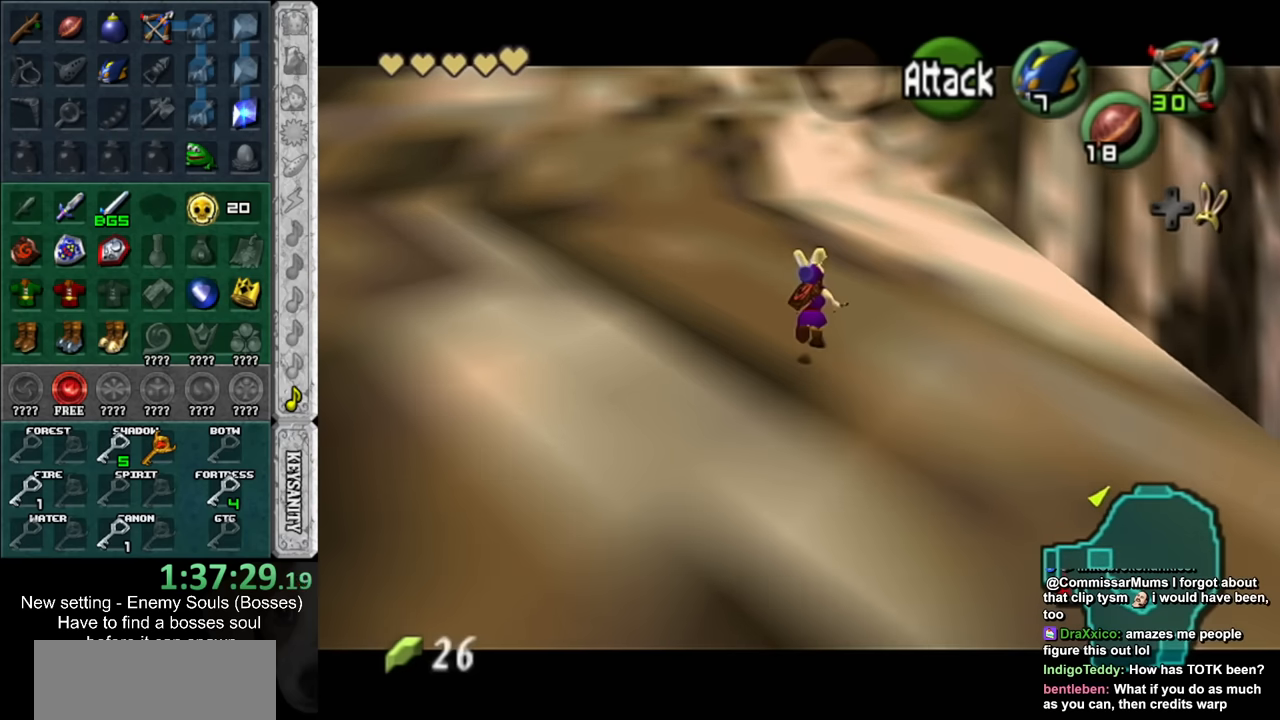
{"buttons": [], "left_stick": "up", "right_stick": "center", "events": [[233, "R1", "down"], [300, "R1", "up"]]}
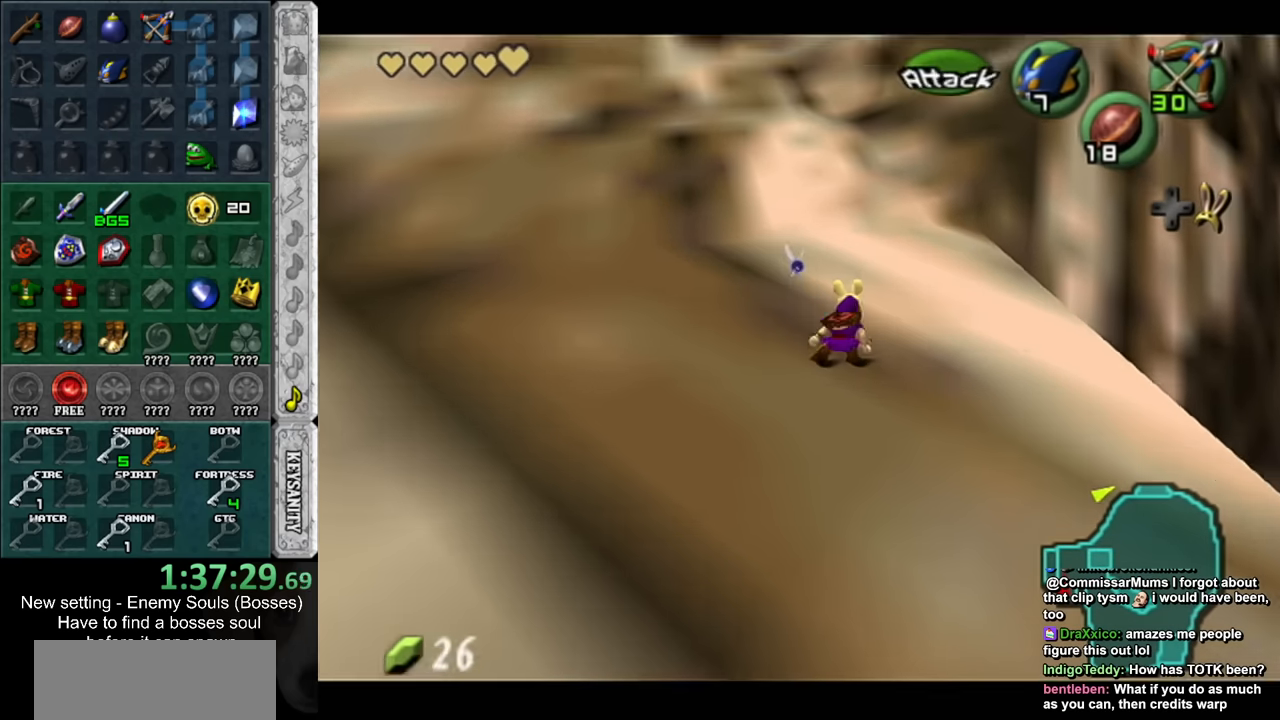
{"buttons": [], "left_stick": "up", "right_stick": "center", "events": []}
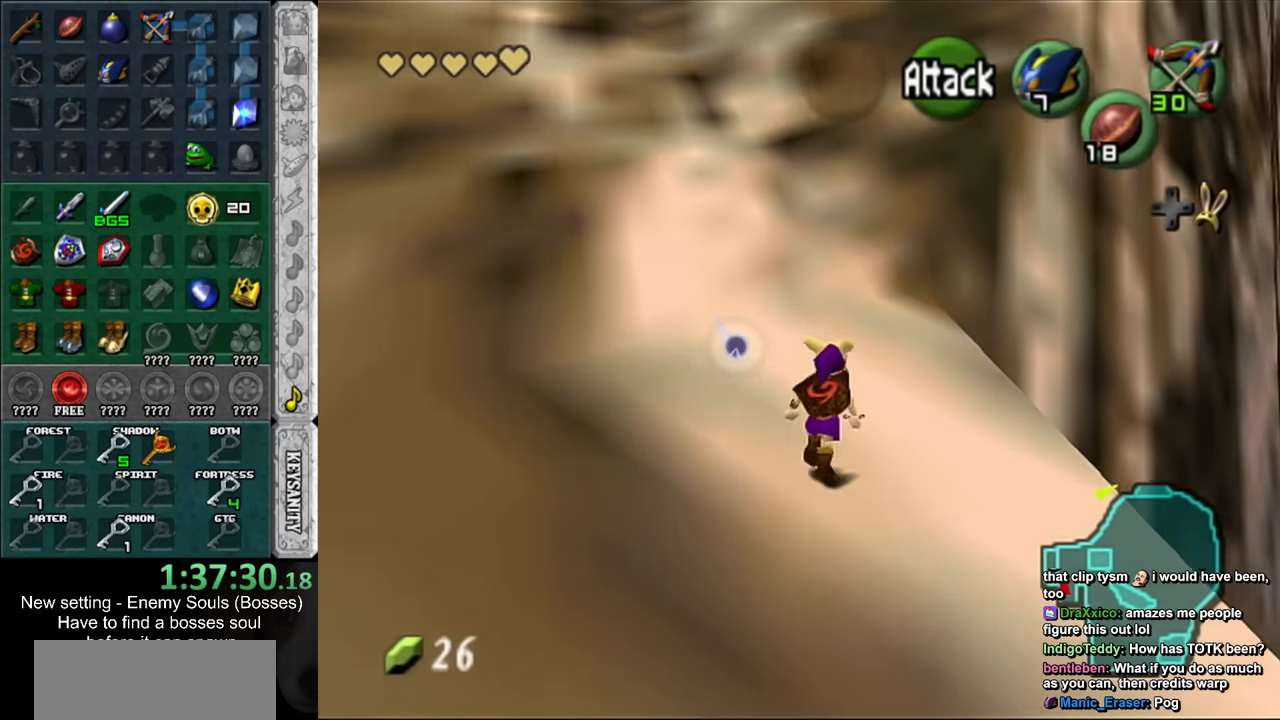
{"buttons": [], "left_stick": "up", "right_stick": "center", "events": []}
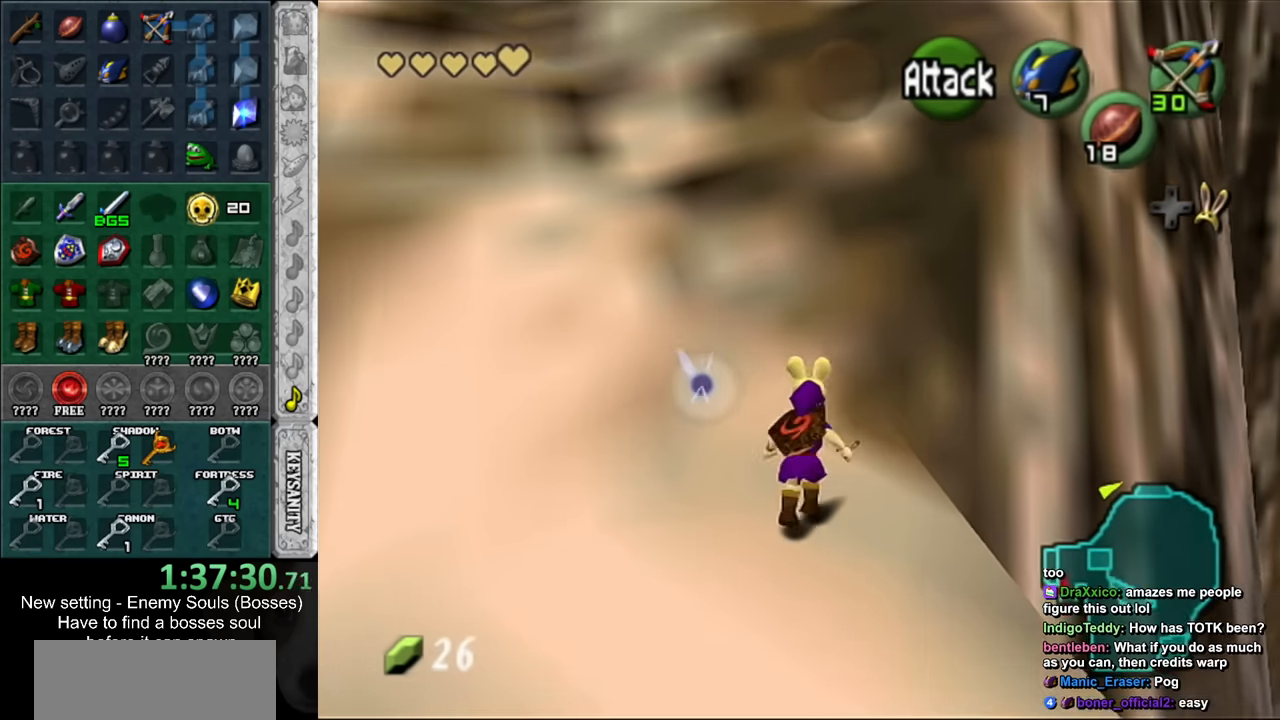
{"buttons": [], "left_stick": "up", "right_stick": "center", "events": []}
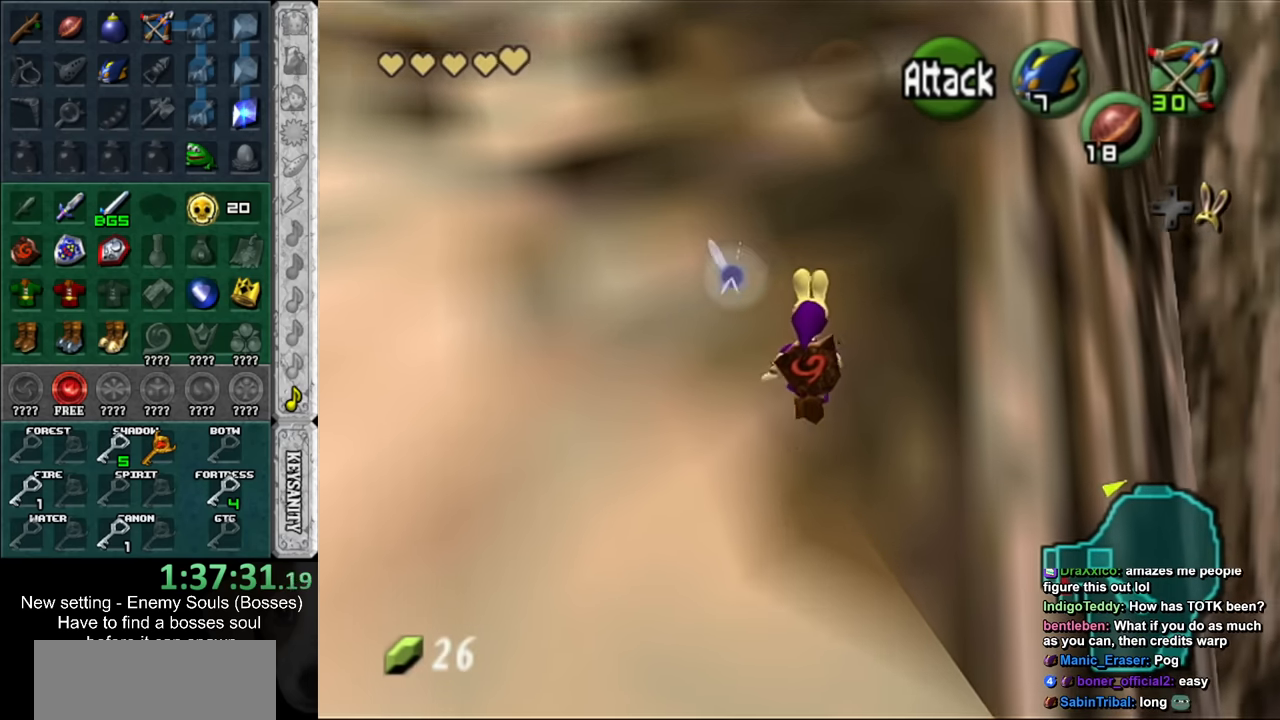
{"buttons": [], "left_stick": "up", "right_stick": "center", "events": []}
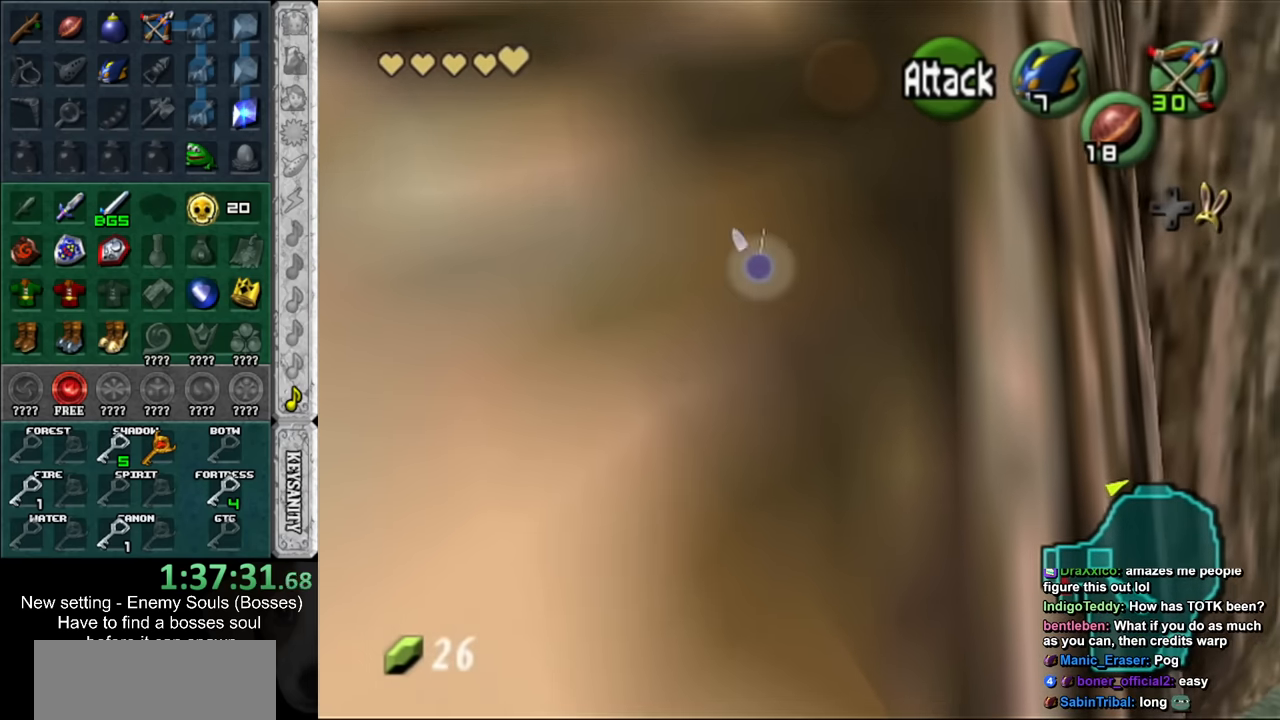
{"buttons": [], "left_stick": "up", "right_stick": "center", "events": []}
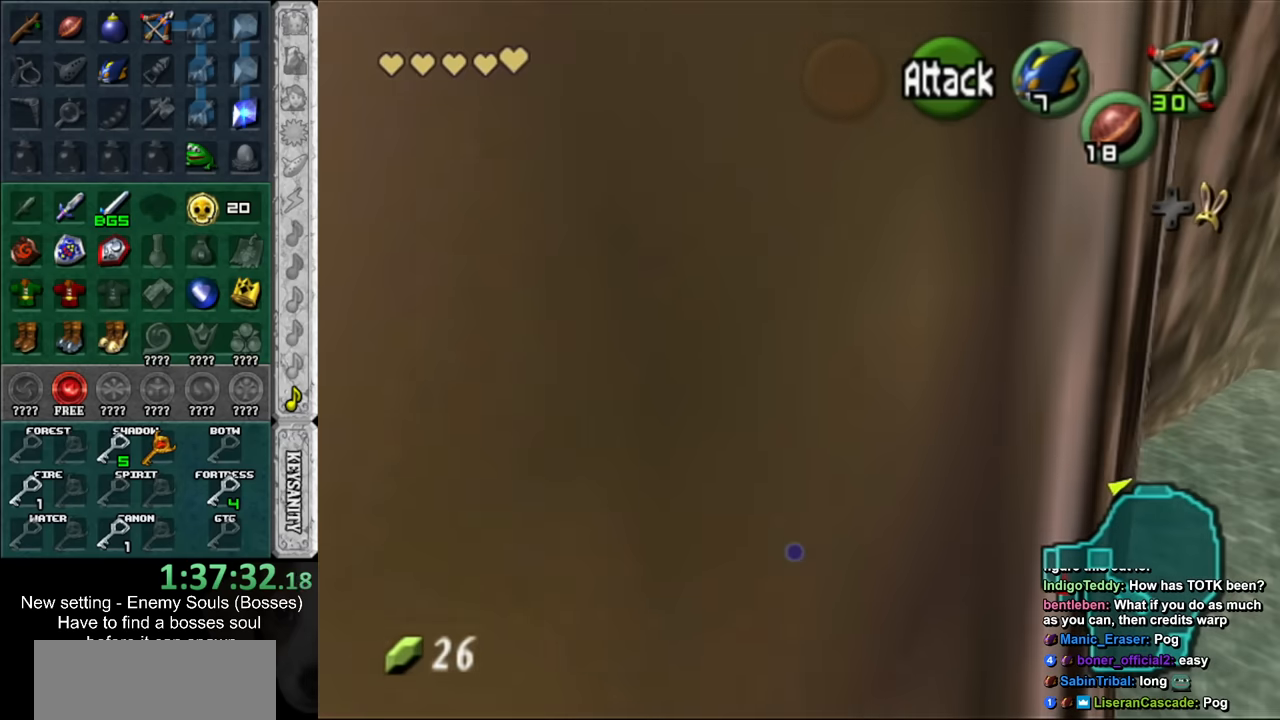
{"buttons": [], "left_stick": "up", "right_stick": "center", "events": []}
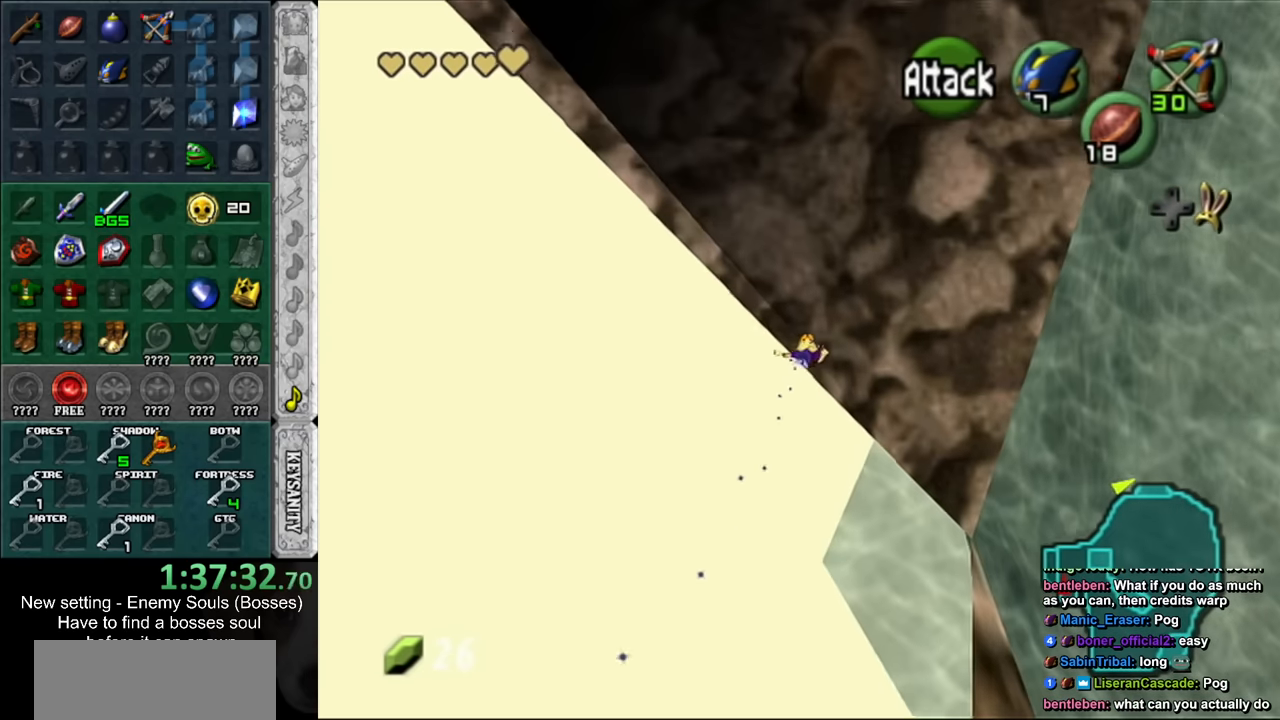
{"buttons": [], "left_stick": "up", "right_stick": "center", "events": []}
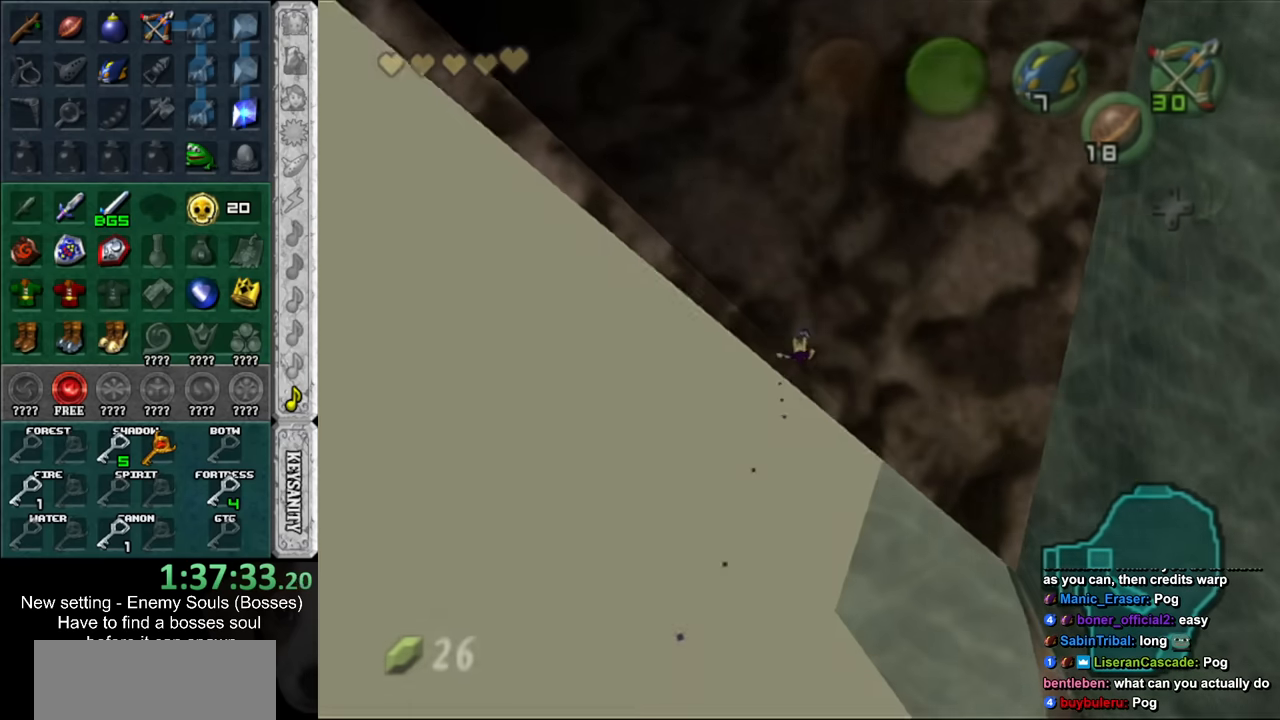
{"buttons": [], "left_stick": "up", "right_stick": "center", "events": []}
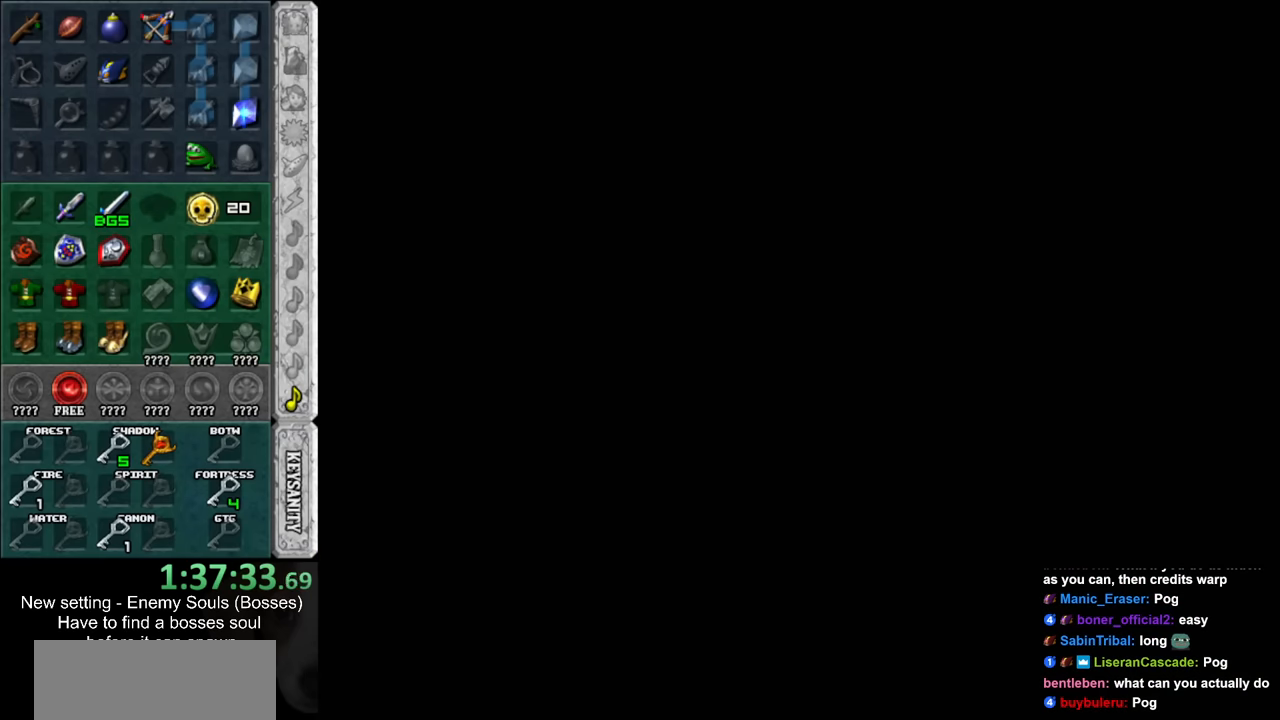
{"buttons": [], "left_stick": "up", "right_stick": "center", "events": [[150, "left_stick", "center"], [334, "left_stick", "up"]]}
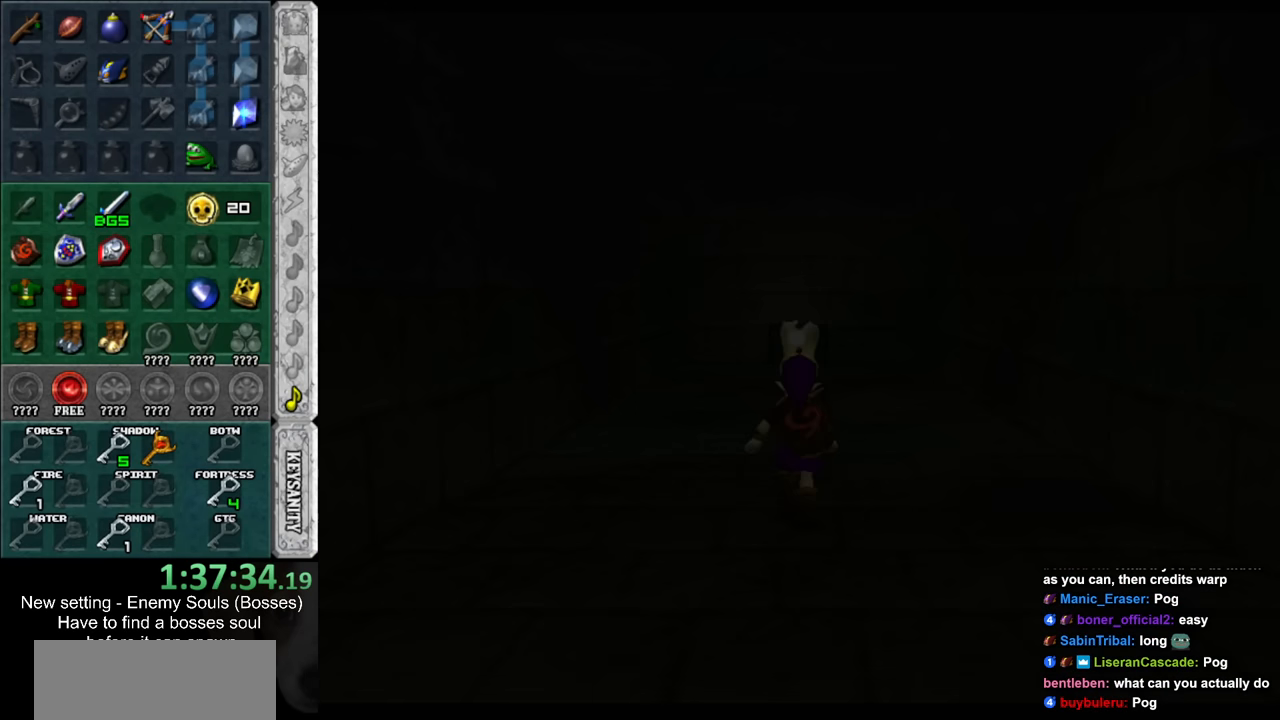
{"buttons": [], "left_stick": "up", "right_stick": "center", "events": []}